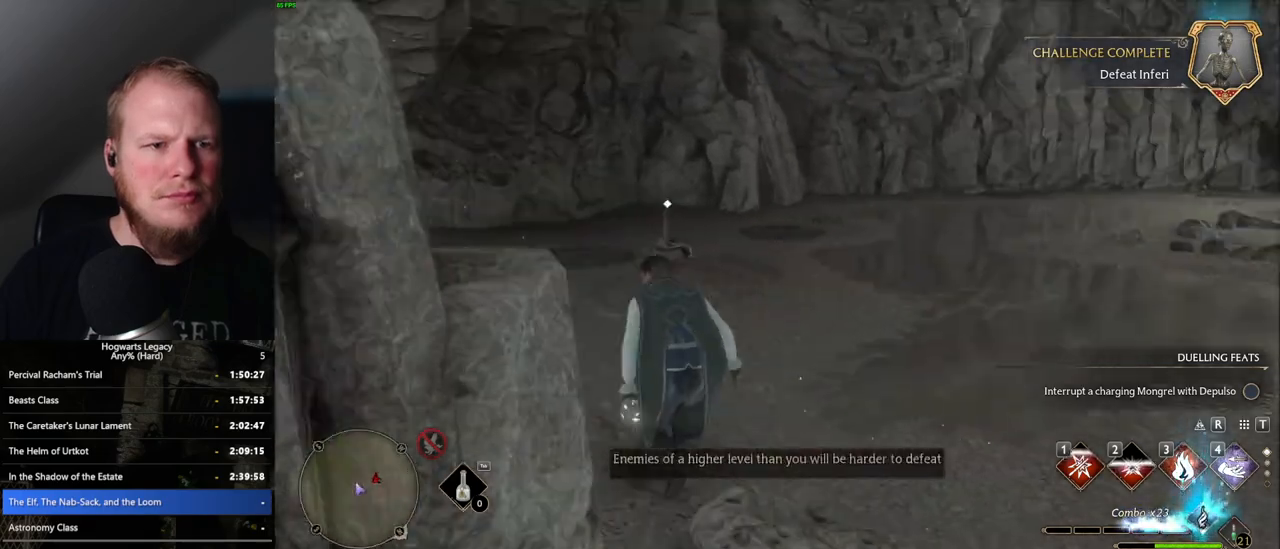
Gameplay with keyboard and mouse; each line is a JSON object with the keys and mouse buttons held at the frame after it. "events" lists presses ("down") and releases ("up") of ".", "/", "0", "1", "2", "3", "4", "5", "6", "7", "8", "9", "a", "alt_l", "alt_r", "b", "backslash", "backspace", "c", "caps_lock", "comma", "ctrl_l", "ctrl_r", "d", "e", "equals", "escape", "f", "f1", "f10", "f11", "f12", "f2", "f3", "f4", "f5", "f6", "f7", "f8", "f9", "g", "h", "i", "j", "k", "l", "lbracket", "m", "minus", "n", "o", "p", "q", "quote", "r", "rbracket", "return", "s", "semicolon", "shift_l", "shift_r", "space", "super", "t", "tab", "tilde", "u", "v", "w", "x", "y", "z", "mouse_left", "mouse_wheel", "mouse_right", "mouse_mb4" and "mouse_mb5" between this image and that frame as [ms after this image, input, new state], when the widget could be followed in between. "mouse_left", "mouse_wheel", "mouse_right", "mouse_mb4", "mouse_mb5" = the "left", "wheel", "right", "mb4", "mb5" buttons of the "mouse" list. No other keys are recorded. "wheel" means that the mouse wheel is clicked or scrolled. Mouse movement is not recorded.
{"keys": ["w"], "mouse": [], "events": [[350, "d", "up"]]}
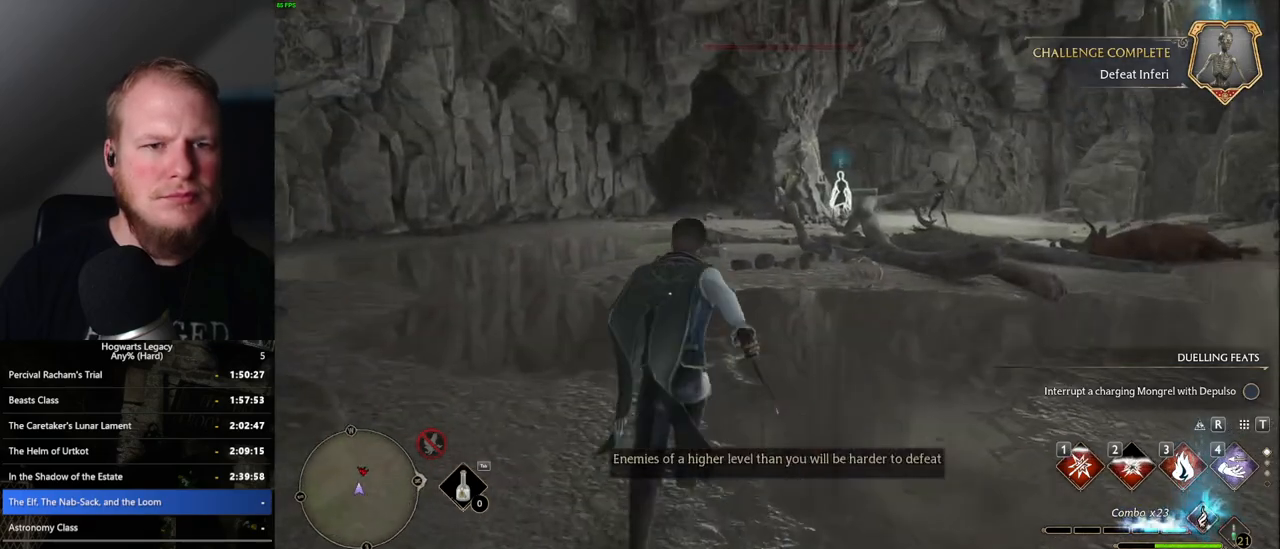
{"keys": ["a", "w"], "mouse": [], "events": [[433, "a", "down"]]}
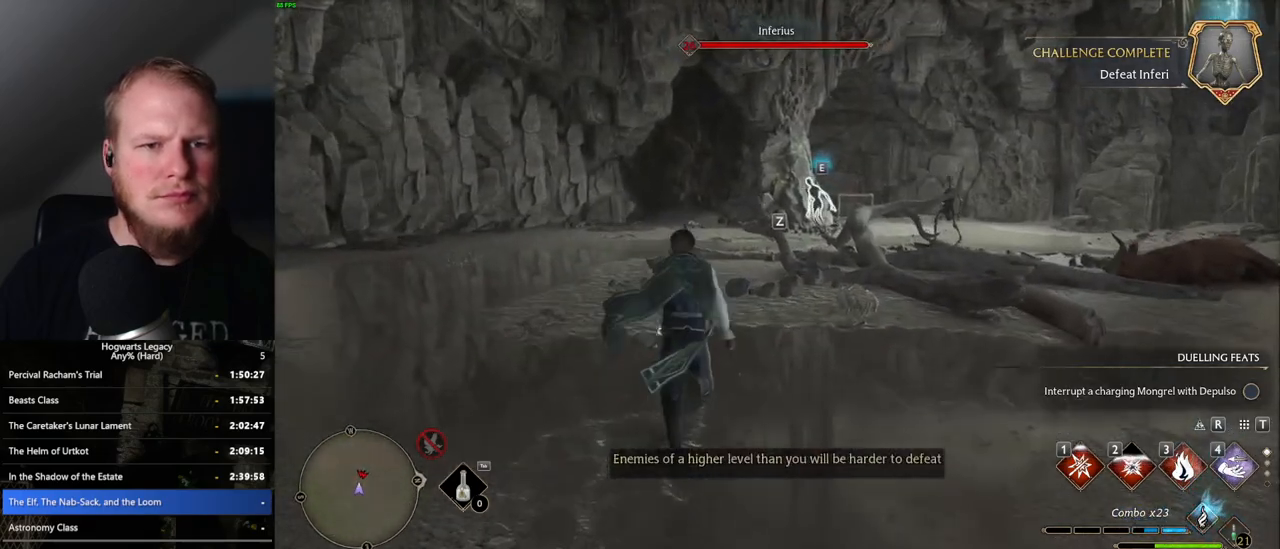
{"keys": ["a"], "mouse": [], "events": [[233, "w", "up"]]}
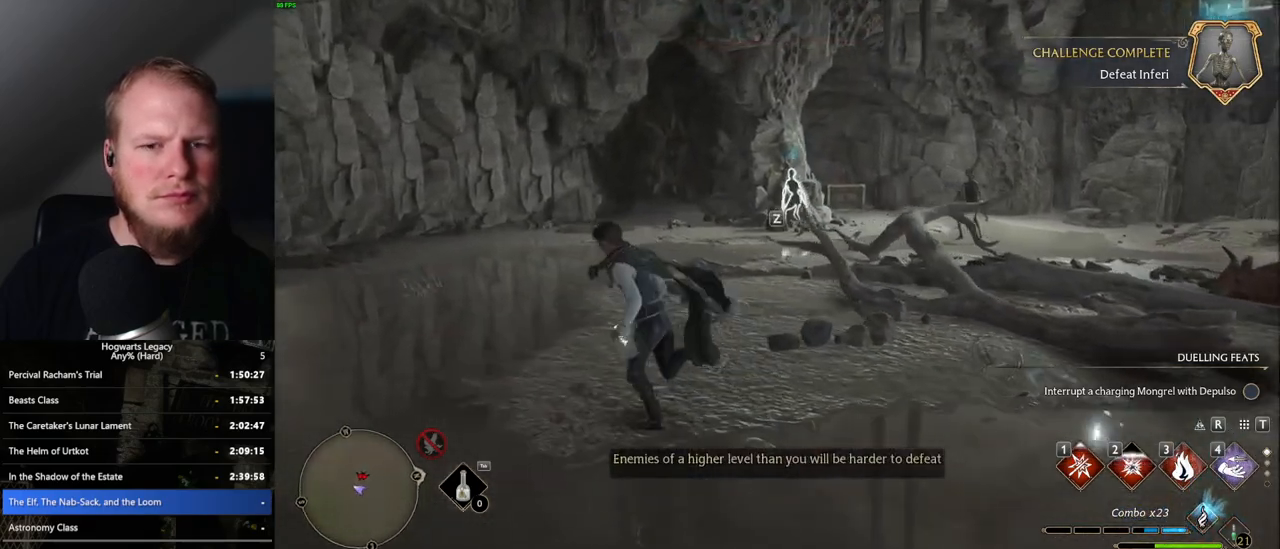
{"keys": ["a"], "mouse": [], "events": [[300, "4", "down"], [400, "4", "up"]]}
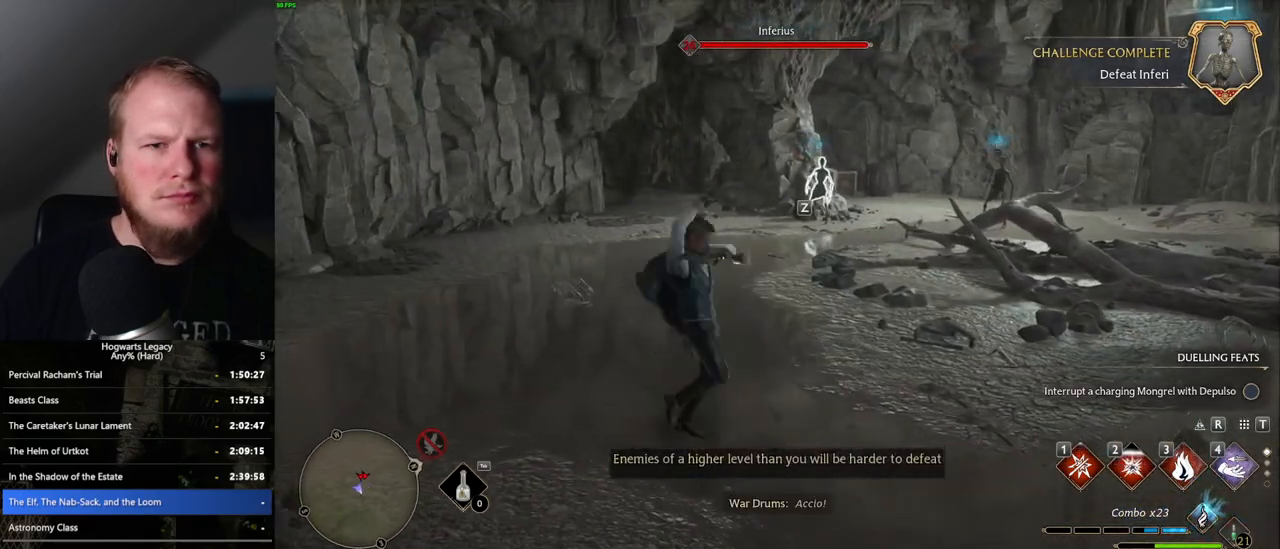
{"keys": ["w"], "mouse": [], "events": [[233, "w", "down"], [267, "a", "up"]]}
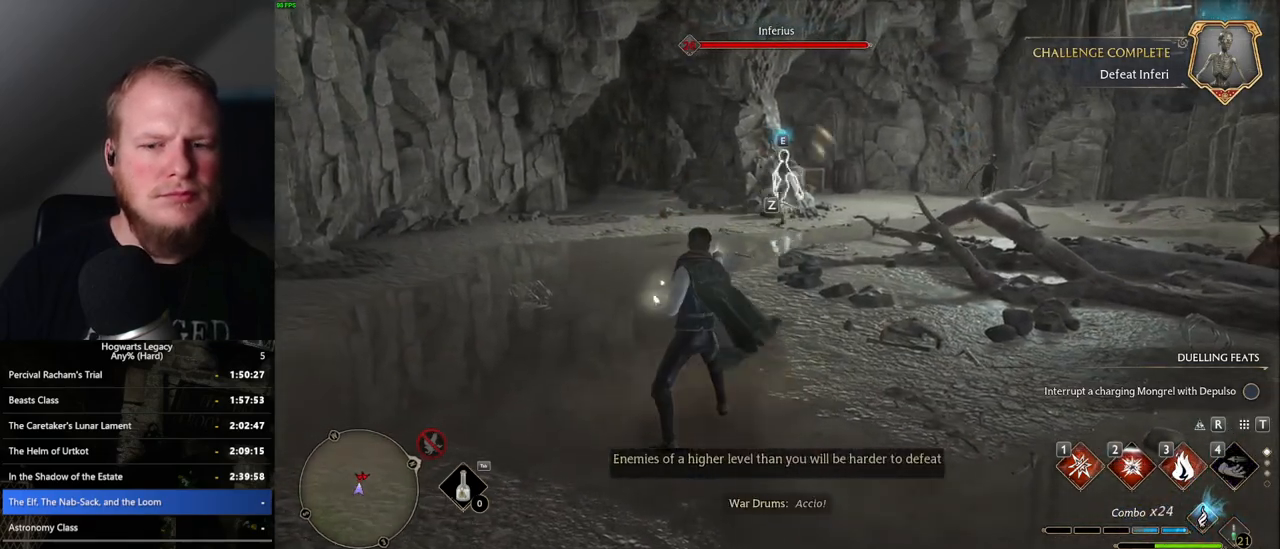
{"keys": ["w"], "mouse": [], "events": [[267, "3", "down"], [350, "3", "up"], [417, "3", "down"], [500, "3", "up"]]}
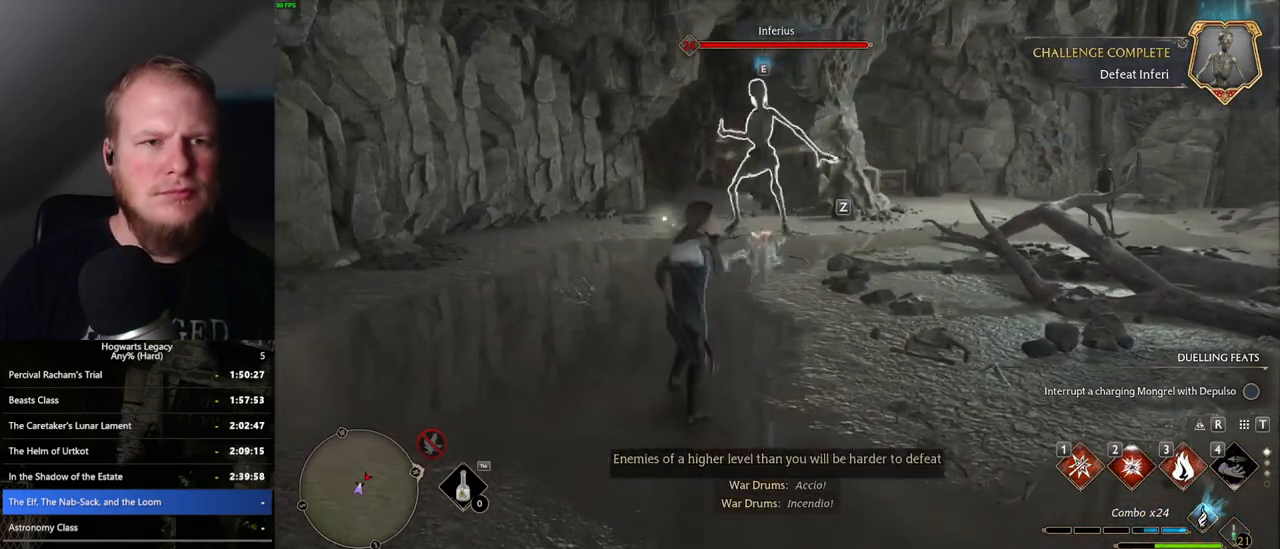
{"keys": ["1", "w"], "mouse": [], "events": [[450, "1", "down"]]}
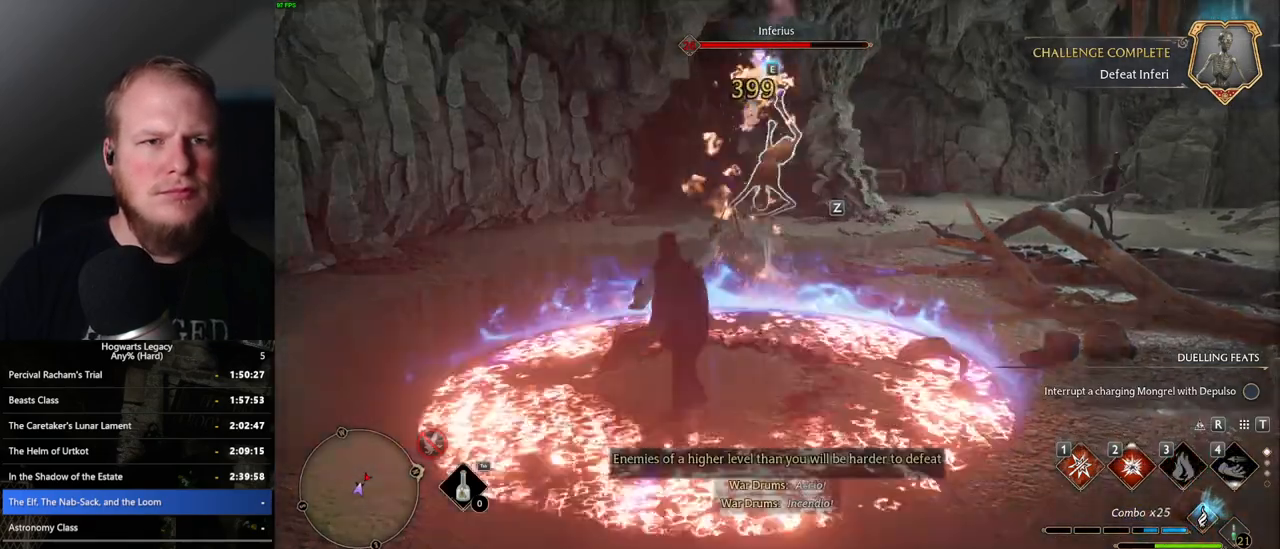
{"keys": ["w"], "mouse": [], "events": [[50, "1", "up"]]}
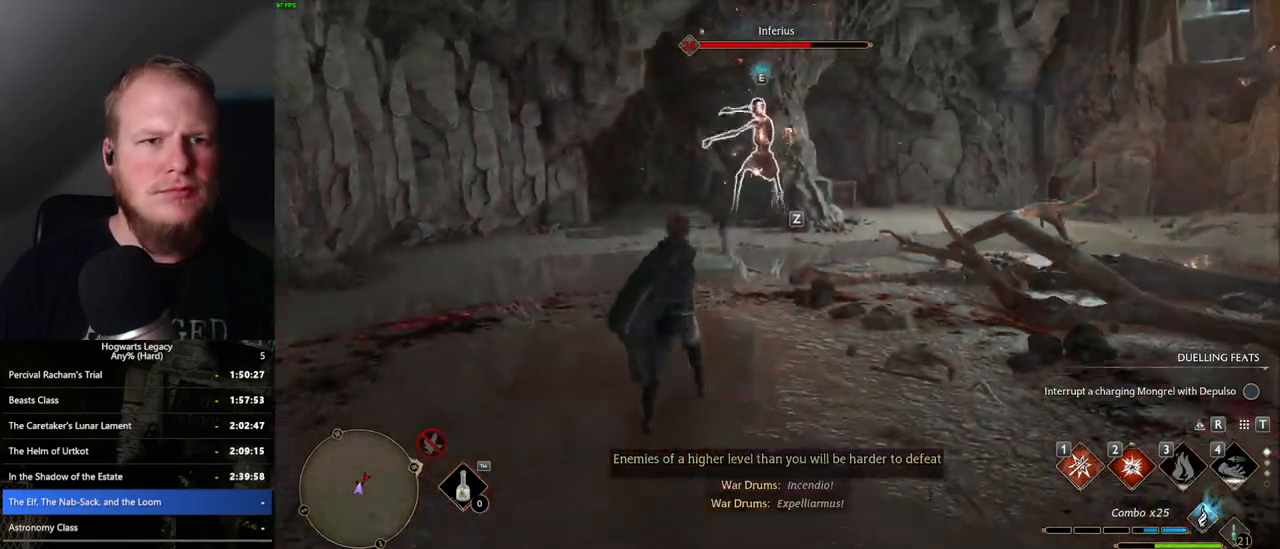
{"keys": ["w"], "mouse": [], "events": [[200, "z", "down"], [300, "z", "up"]]}
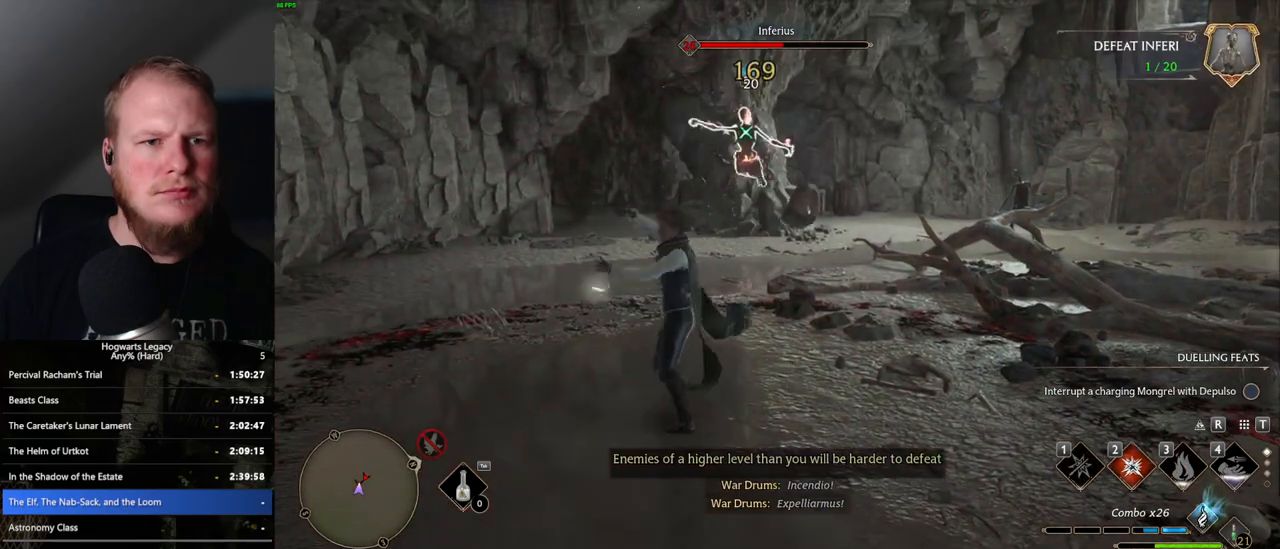
{"keys": ["w"], "mouse": [], "events": []}
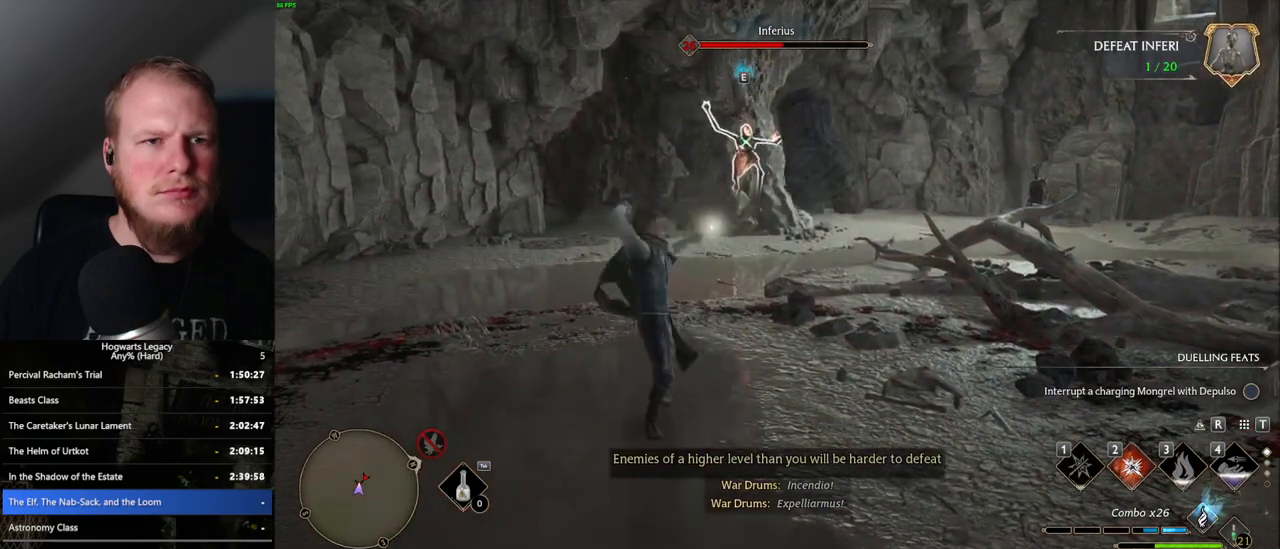
{"keys": ["2", "w"], "mouse": [], "events": [[500, "2", "down"]]}
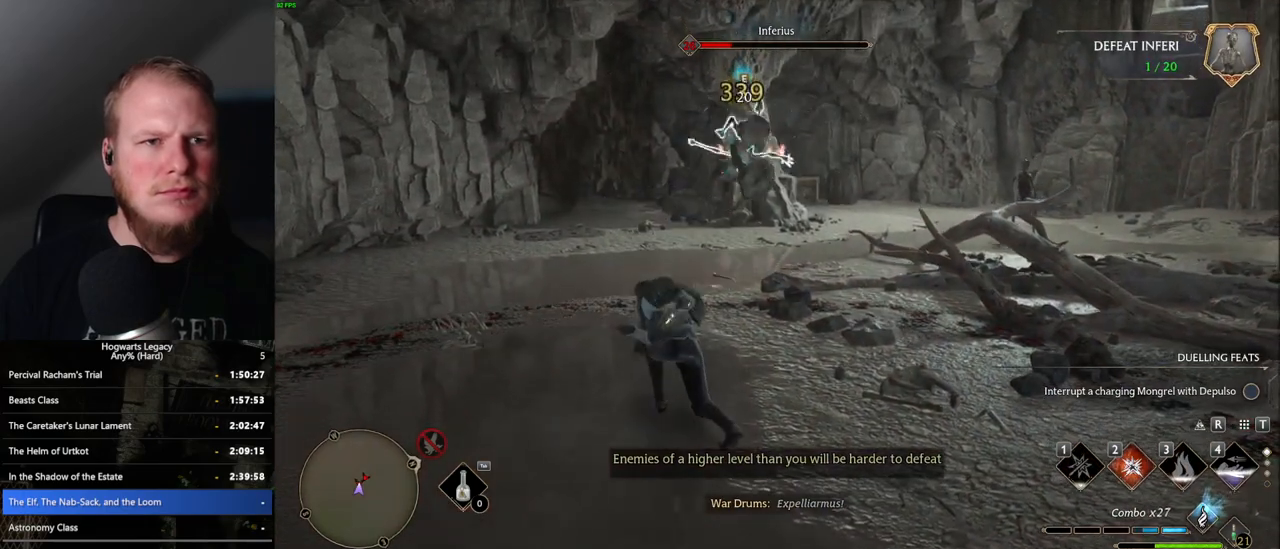
{"keys": ["w"], "mouse": [], "events": [[117, "2", "up"]]}
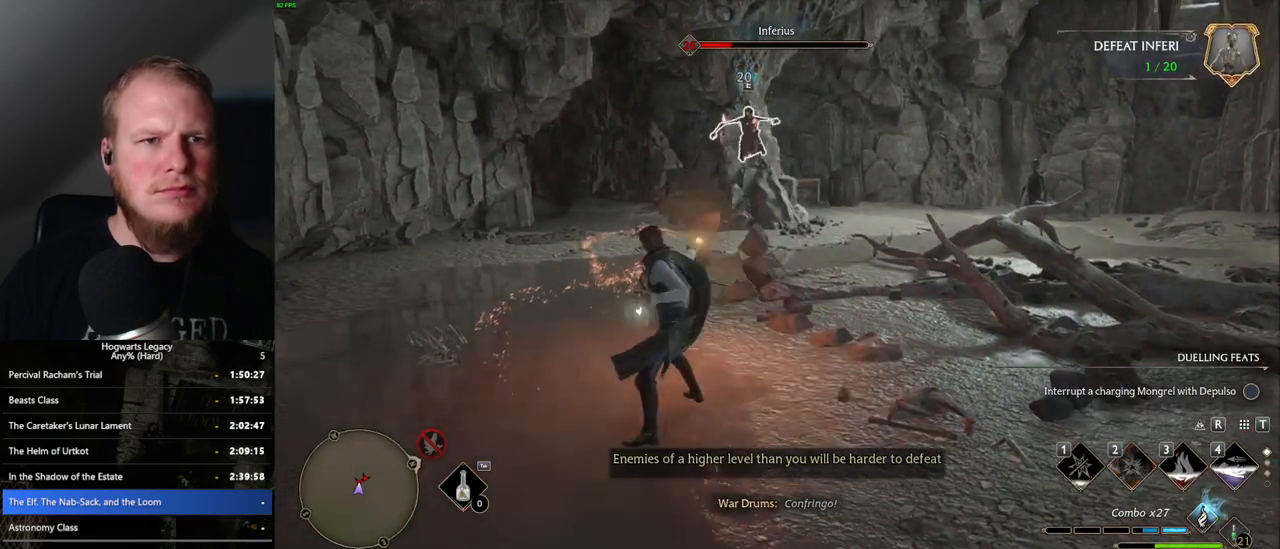
{"keys": ["w"], "mouse": [], "events": [[167, "mouse_left", "down"], [300, "mouse_left", "up"]]}
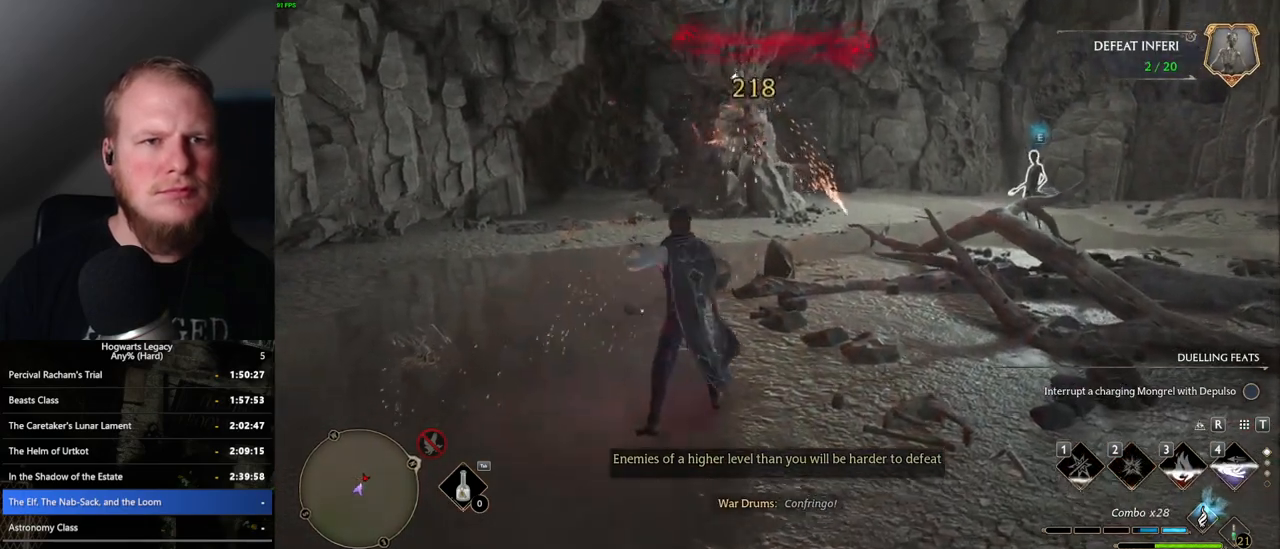
{"keys": ["a", "w"], "mouse": [], "events": [[50, "a", "down"], [67, "space", "down"], [217, "space", "up"]]}
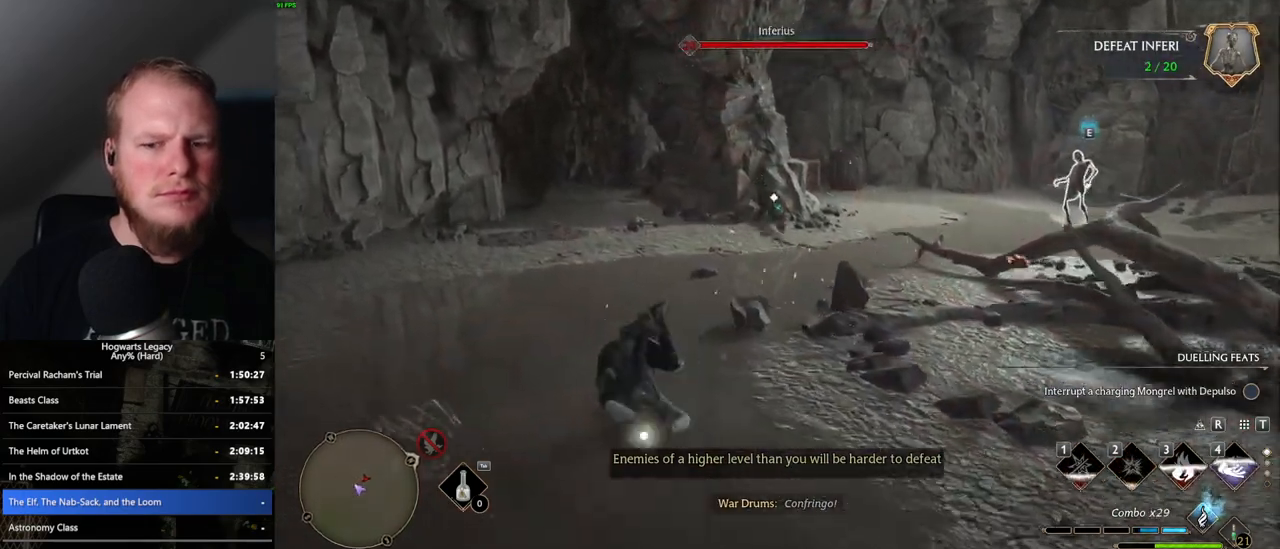
{"keys": ["a", "w"], "mouse": [], "events": [[267, "shift_l", "down"], [350, "shift_l", "up"]]}
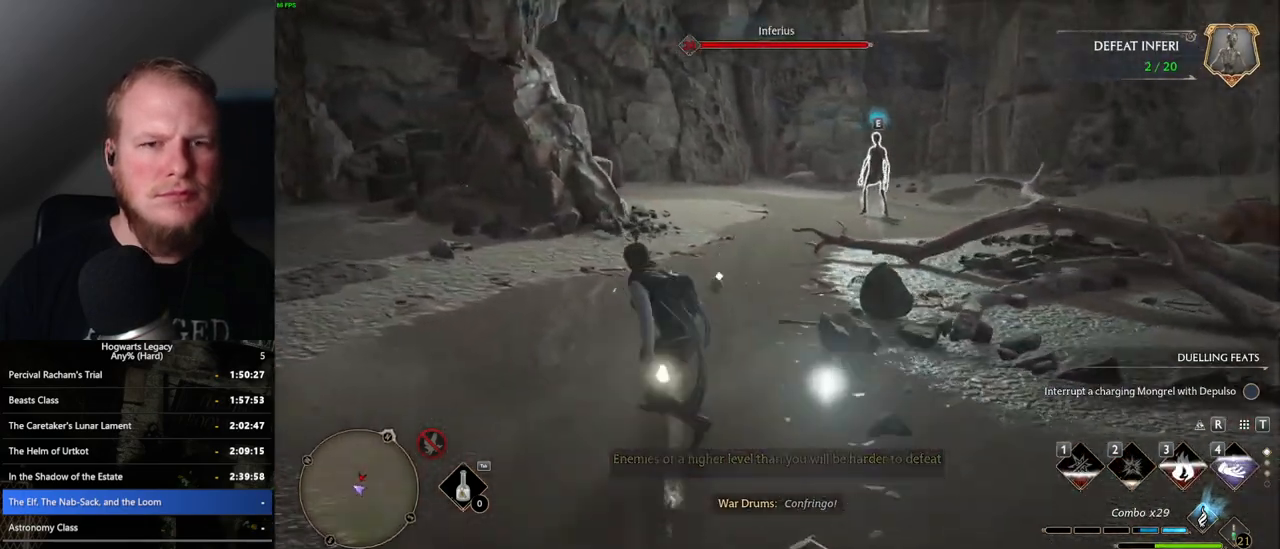
{"keys": ["w"], "mouse": [], "events": [[83, "a", "up"]]}
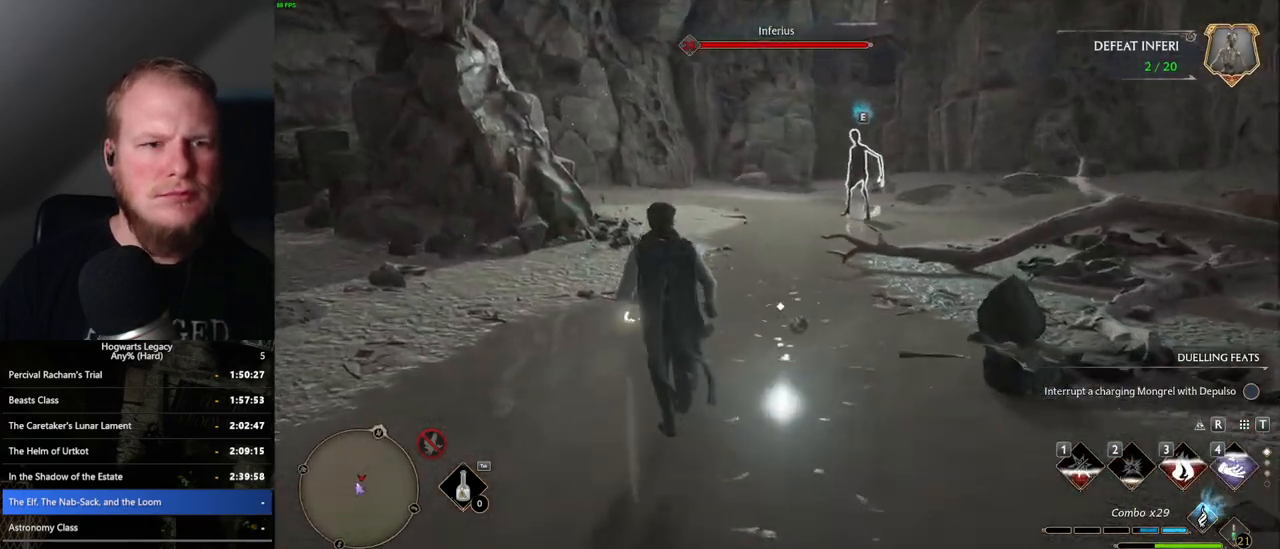
{"keys": ["w"], "mouse": [], "events": []}
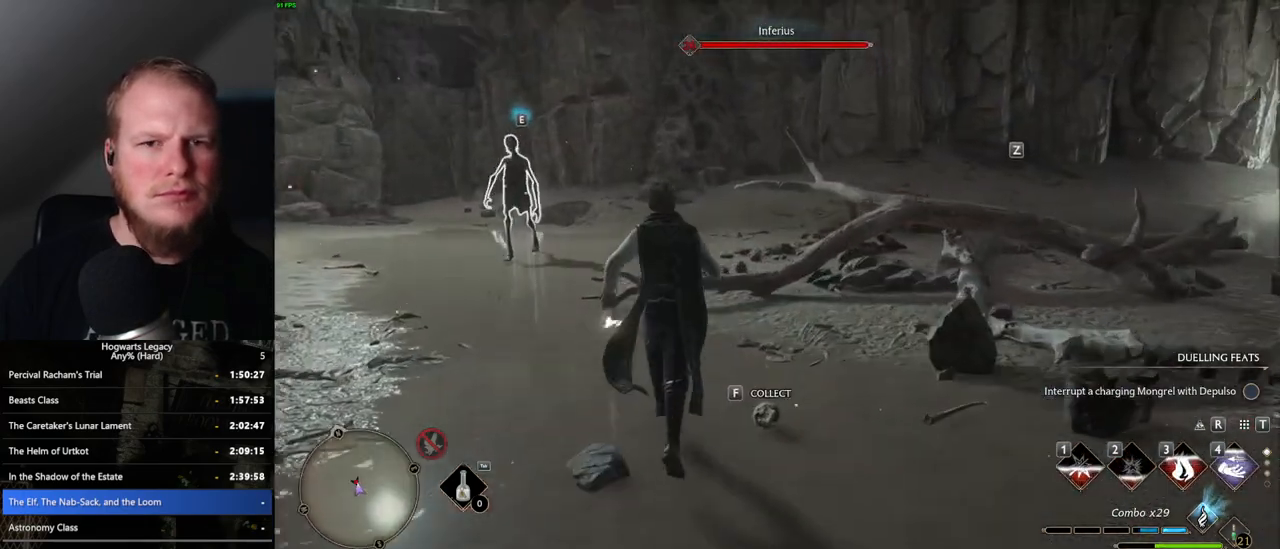
{"keys": ["a"], "mouse": [], "events": [[67, "a", "down"], [333, "w", "up"]]}
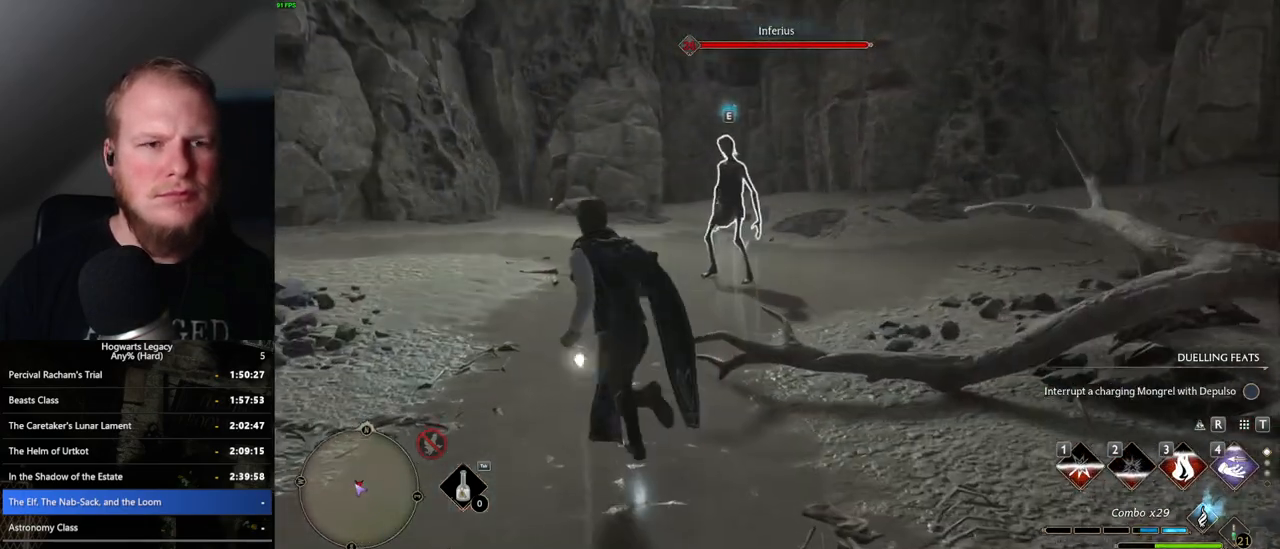
{"keys": ["d", "w"], "mouse": [], "events": [[133, "w", "down"], [150, "a", "up"], [367, "d", "down"]]}
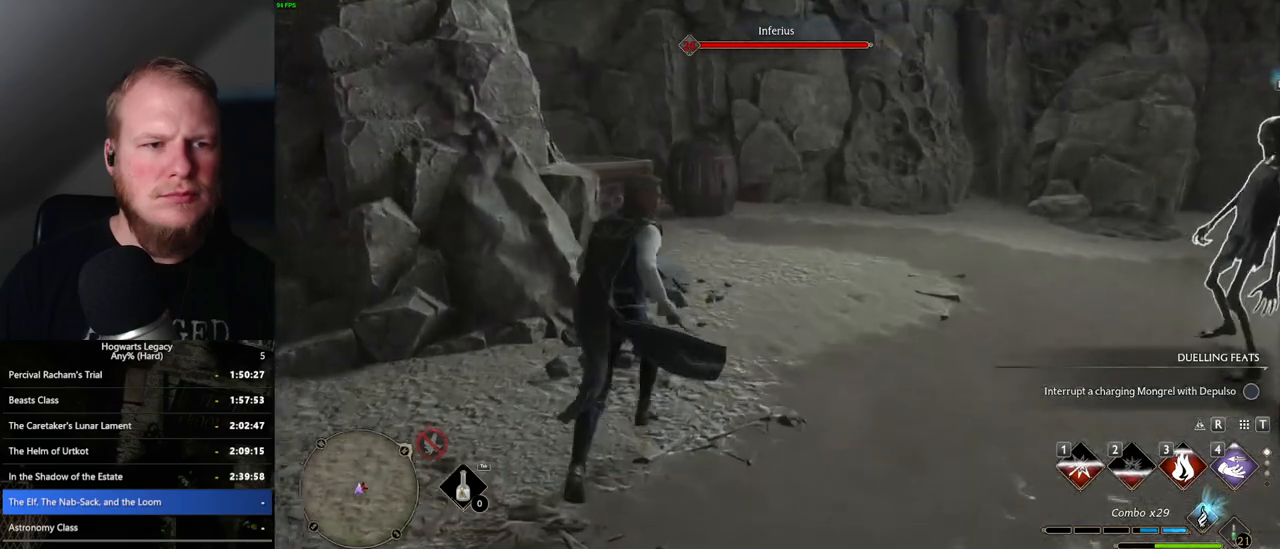
{"keys": ["w"], "mouse": [], "events": [[150, "mouse_left", "down"], [167, "d", "up"], [267, "mouse_left", "up"], [400, "mouse_left", "down"], [483, "mouse_left", "up"]]}
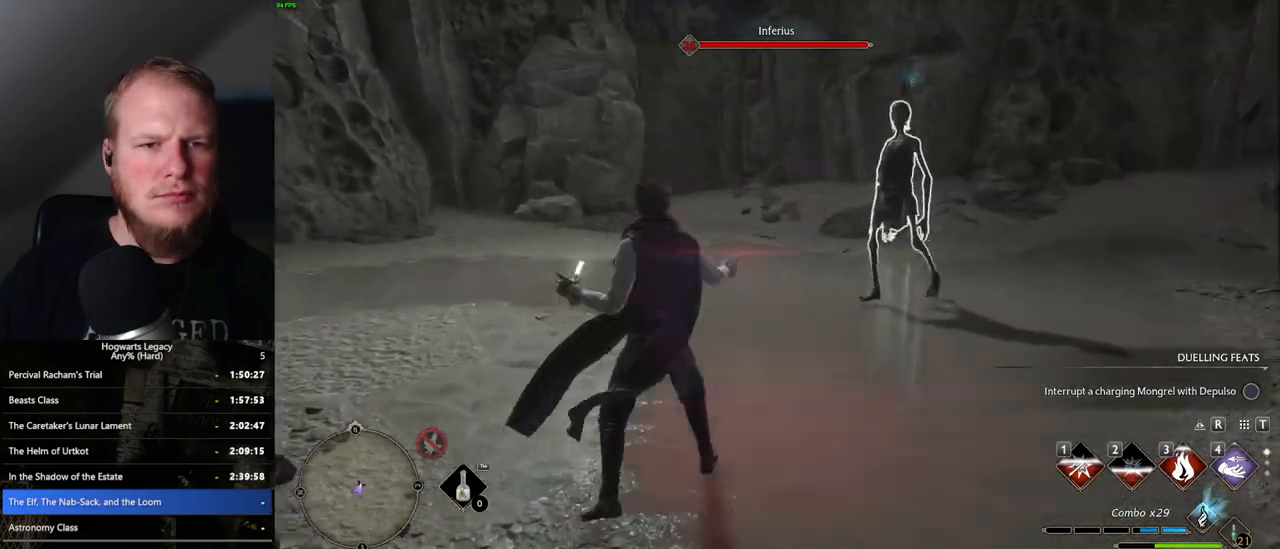
{"keys": ["w"], "mouse": ["left"], "events": [[67, "mouse_left", "down"], [167, "mouse_left", "up"], [250, "mouse_left", "down"], [350, "mouse_left", "up"], [433, "mouse_left", "down"]]}
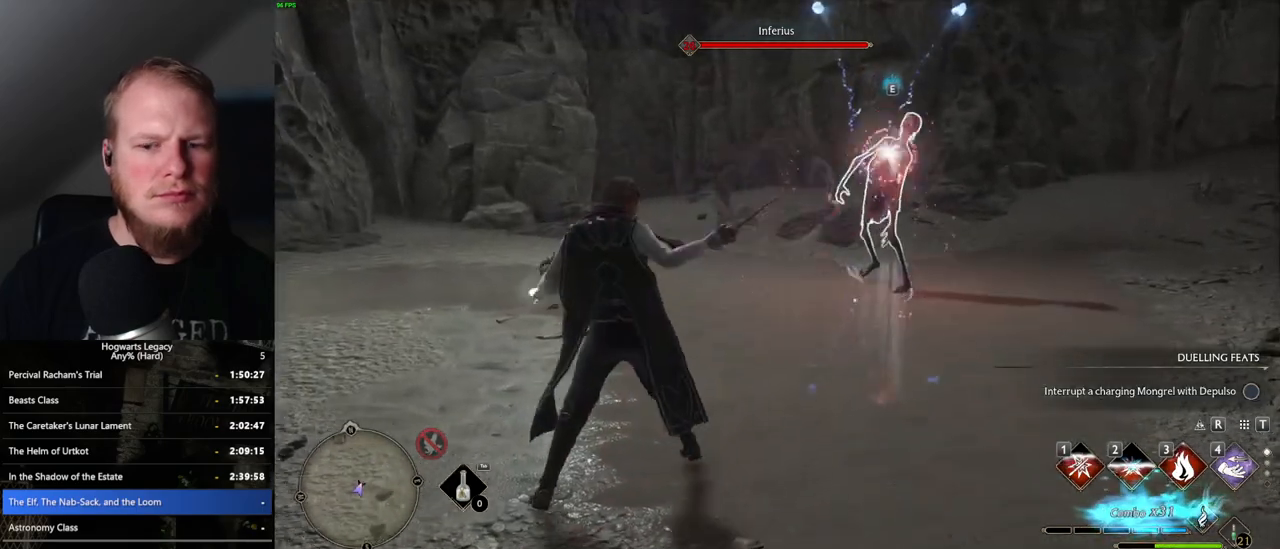
{"keys": ["w"], "mouse": [], "events": [[33, "mouse_left", "up"], [117, "mouse_left", "down"], [217, "mouse_left", "up"]]}
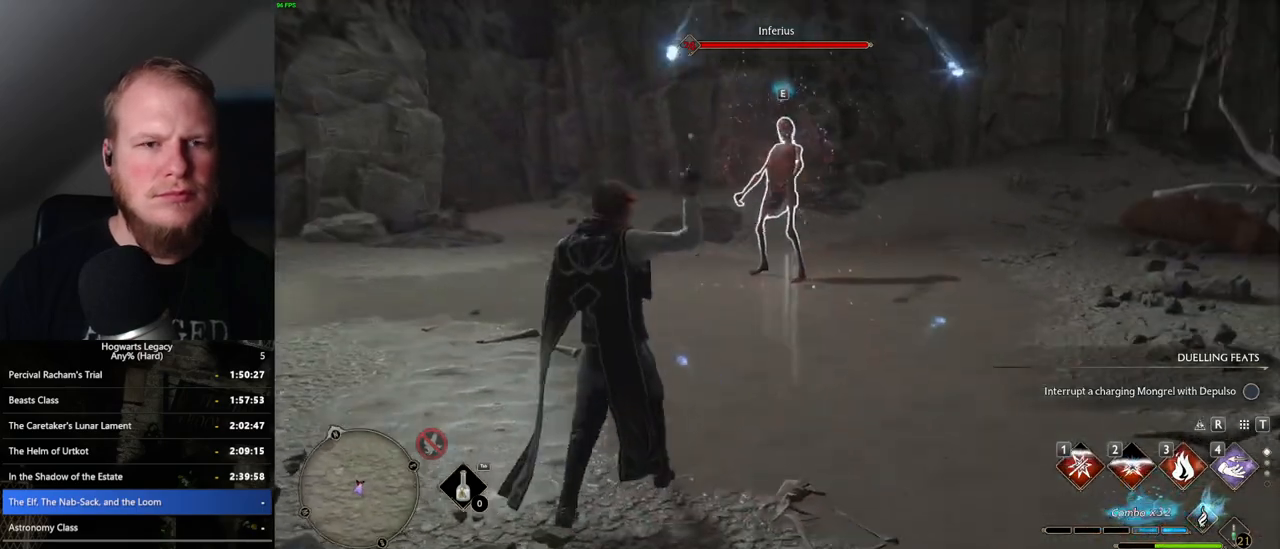
{"keys": ["w"], "mouse": [], "events": []}
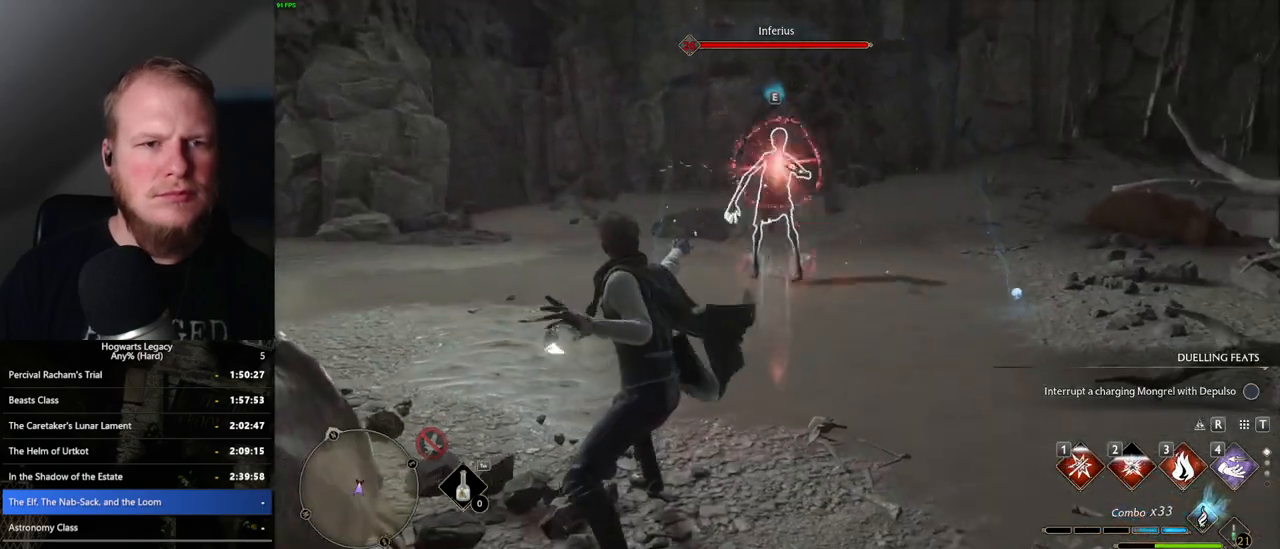
{"keys": ["w"], "mouse": [], "events": []}
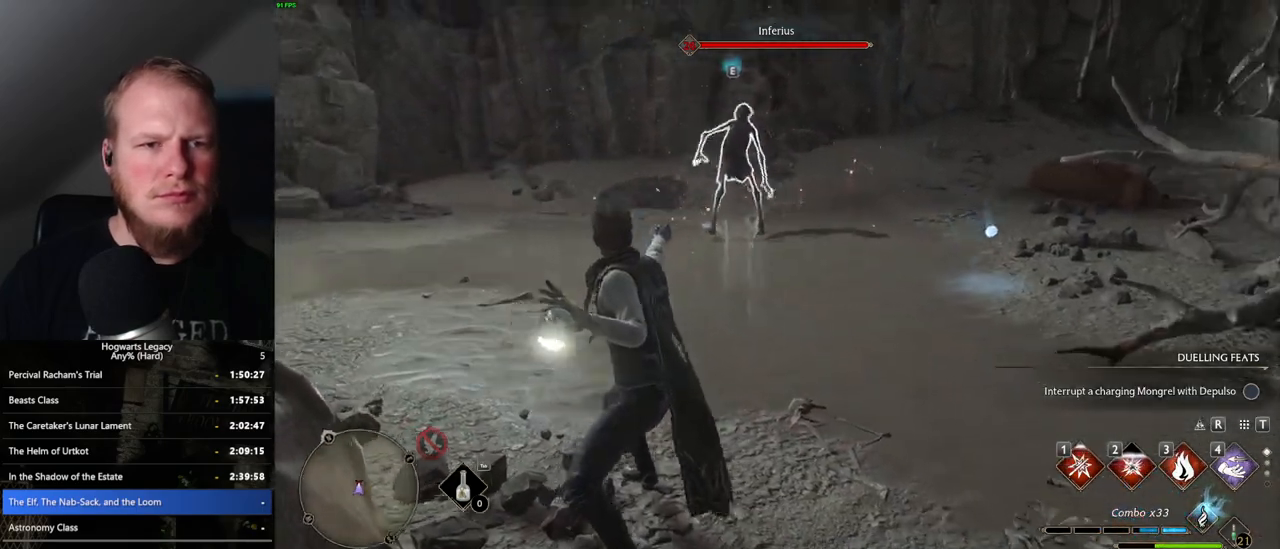
{"keys": ["w"], "mouse": [], "events": []}
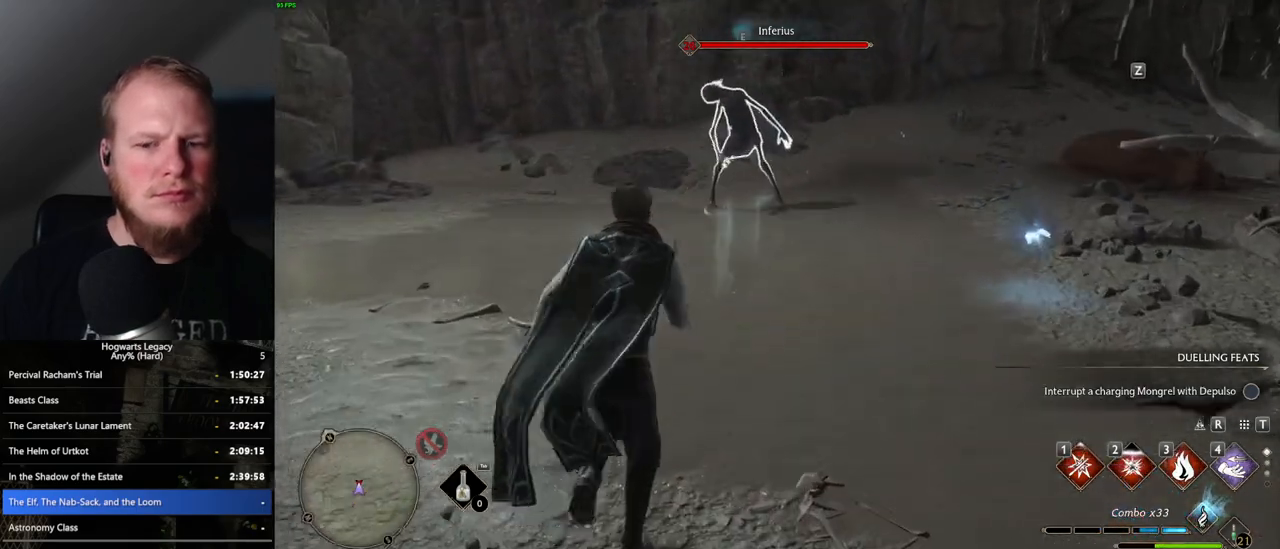
{"keys": ["w"], "mouse": [], "events": [[300, "3", "down"], [433, "3", "up"]]}
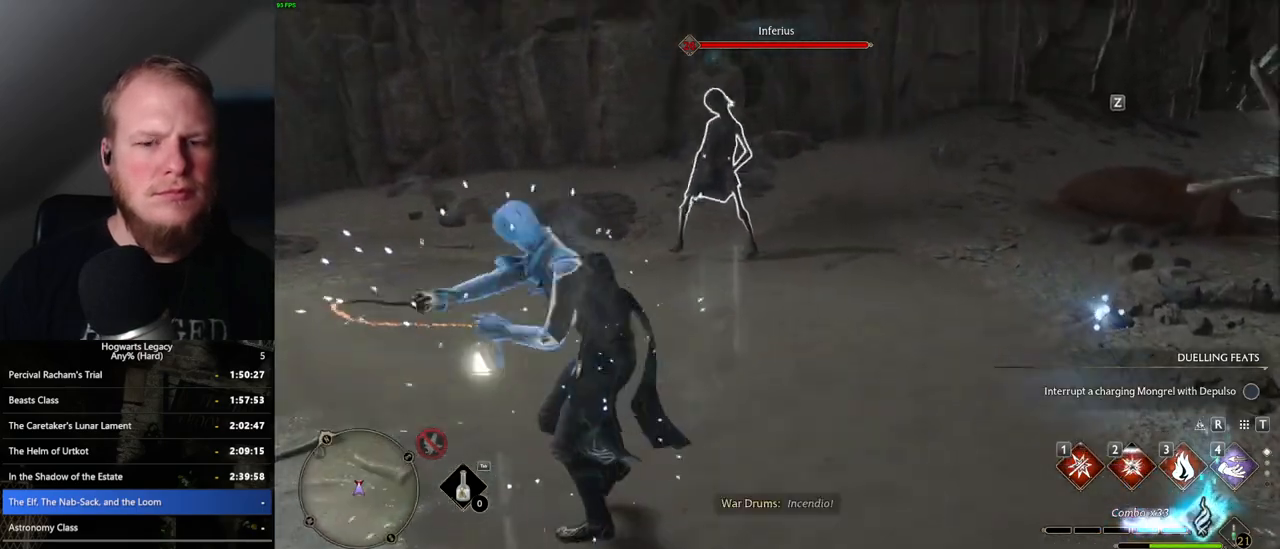
{"keys": ["w"], "mouse": [], "events": []}
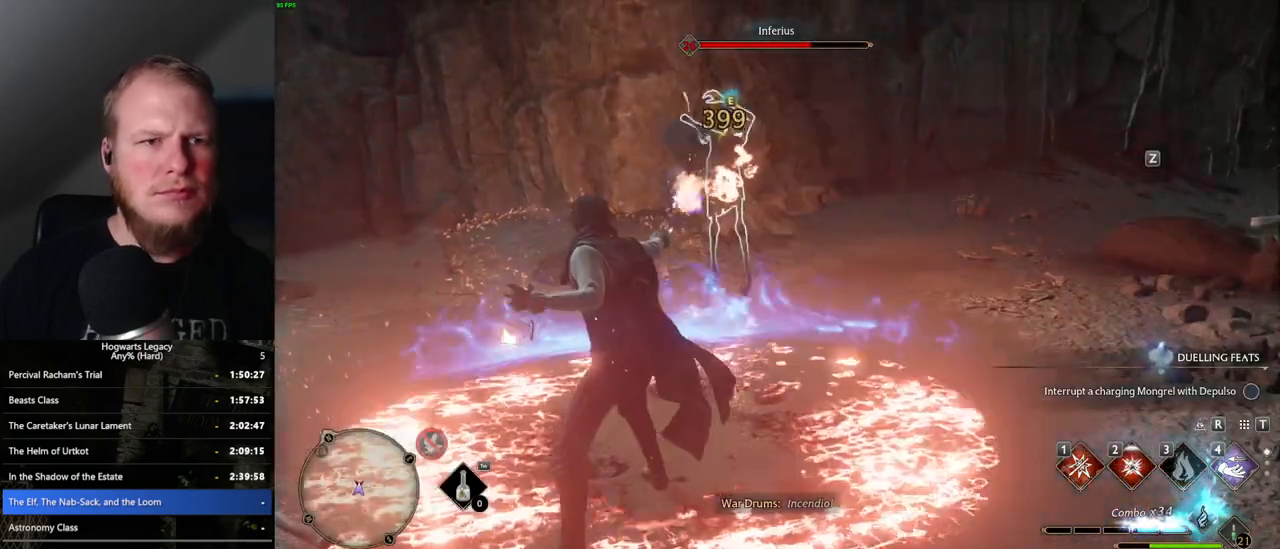
{"keys": ["w"], "mouse": [], "events": [[133, "1", "down"], [267, "1", "up"]]}
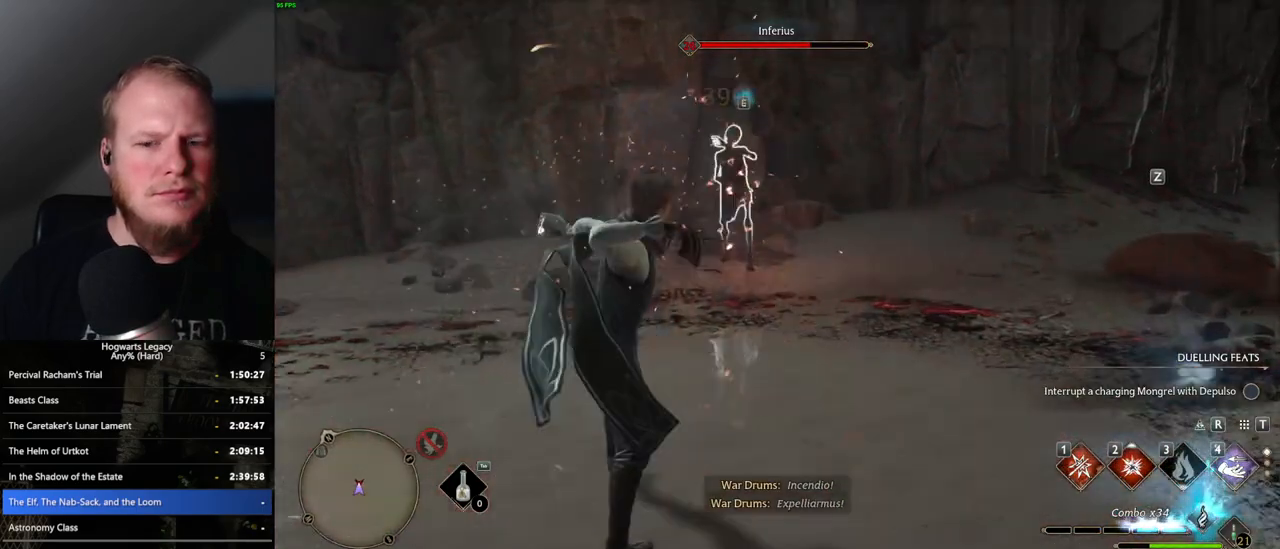
{"keys": ["w"], "mouse": [], "events": []}
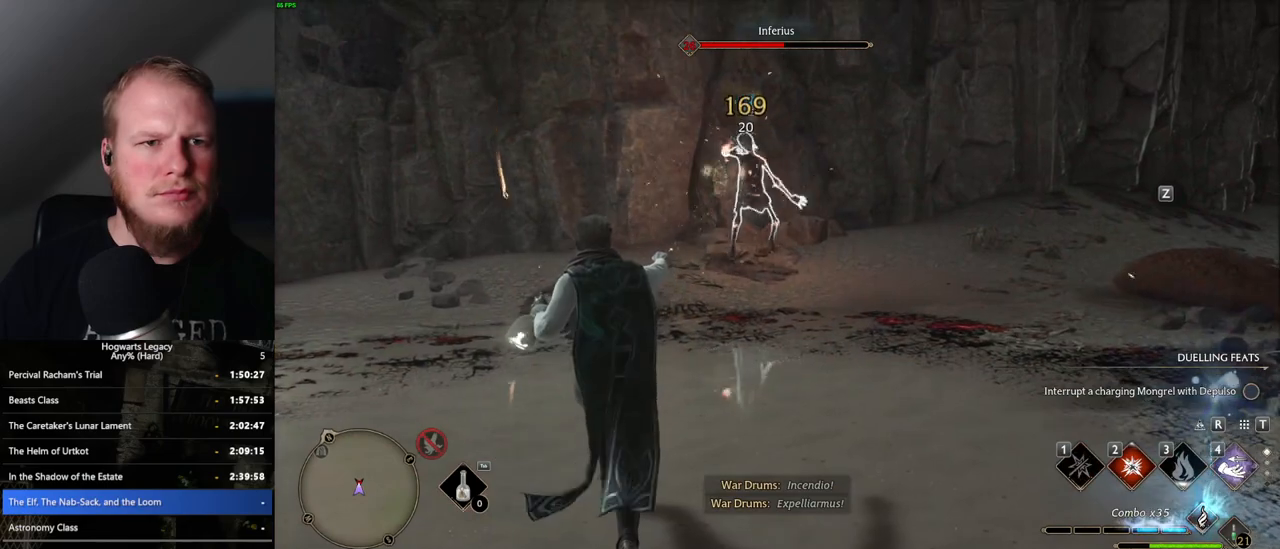
{"keys": ["2", "w"], "mouse": [], "events": [[83, "2", "down"], [133, "2", "up"], [267, "2", "down"], [333, "2", "up"], [450, "2", "down"]]}